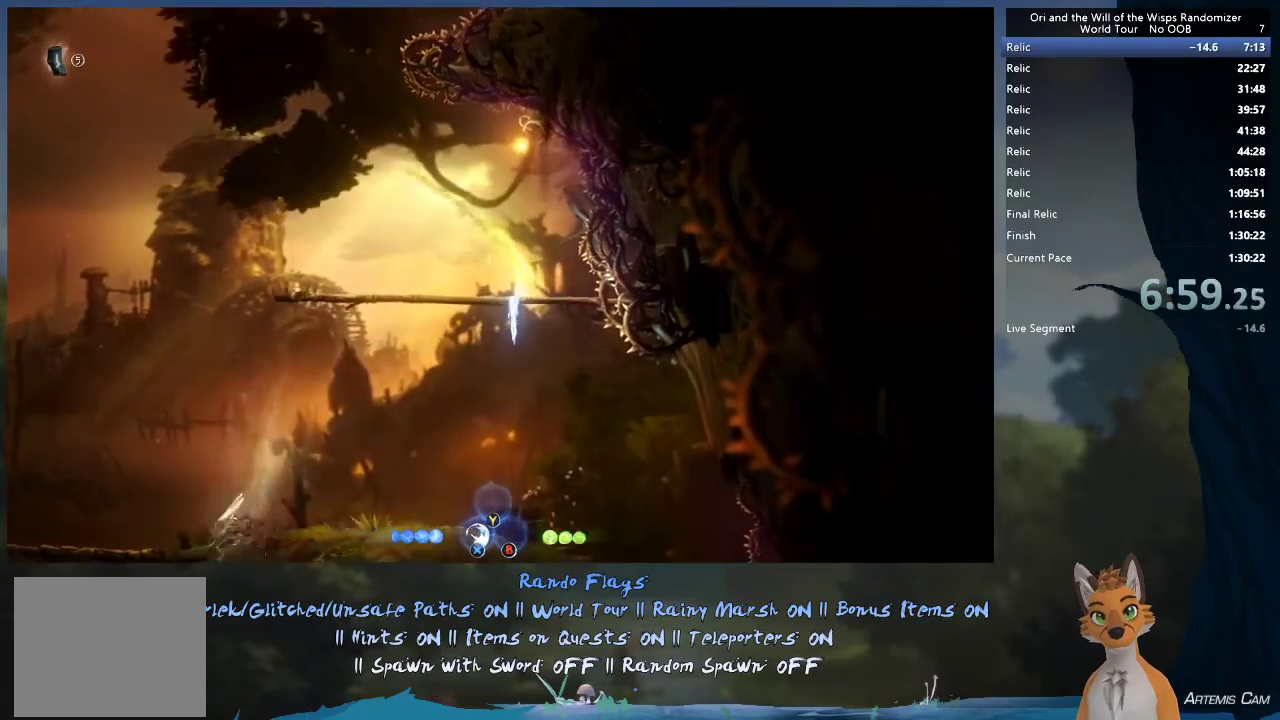
Gameplay with a controller (Xbox layout); each line is a JSON object with the inputs held at the frame after it (dt_ms = milliseconds from this image to that frame). "events" lists button and stick changes between this image and that frame as [ms after this image, input, new state], when the widget could be followed in between. This overlay highlights the sticks when they move; stick clicks (L3 R3) are not distinguishable. Not read: L3 R3.
{"dt_ms": 700, "buttons": [], "left_stick": "up-left", "right_stick": "center", "events": [[583, "A", "down"], [667, "left_stick", "up-left"], [683, "A", "up"]]}
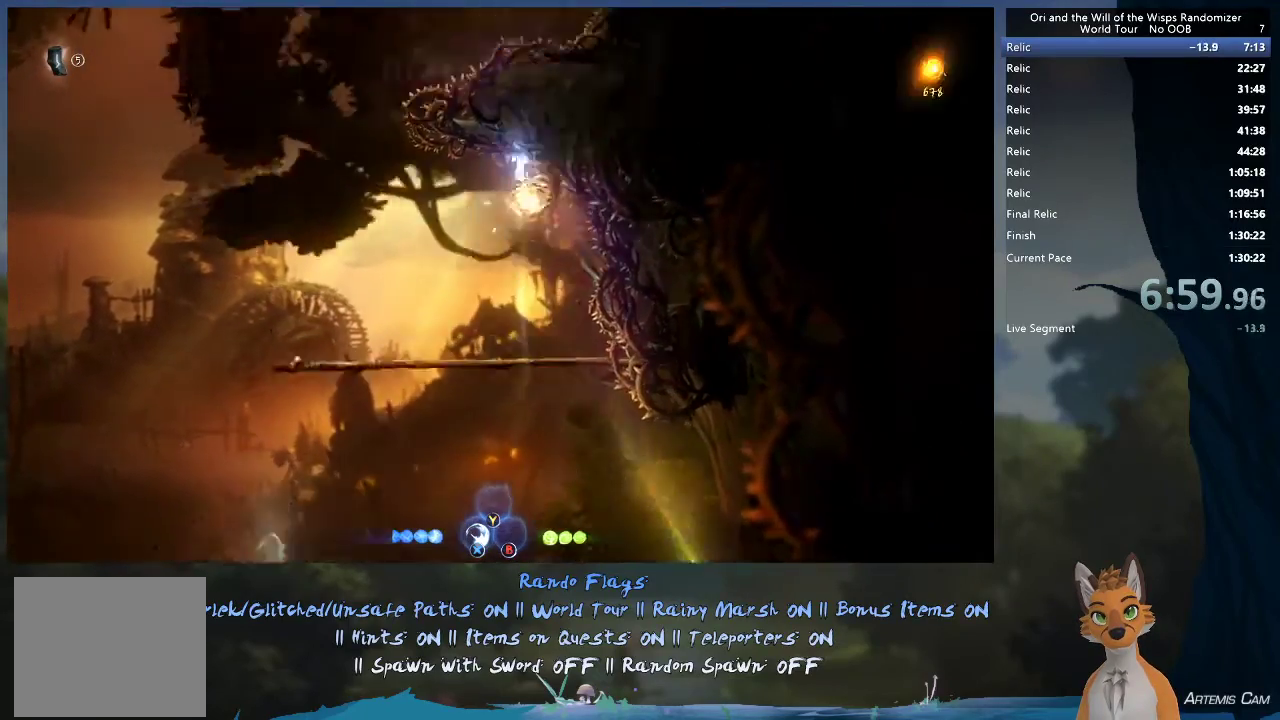
{"dt_ms": 300, "buttons": [], "left_stick": "left", "right_stick": "center", "events": [[33, "left_stick", "left"]]}
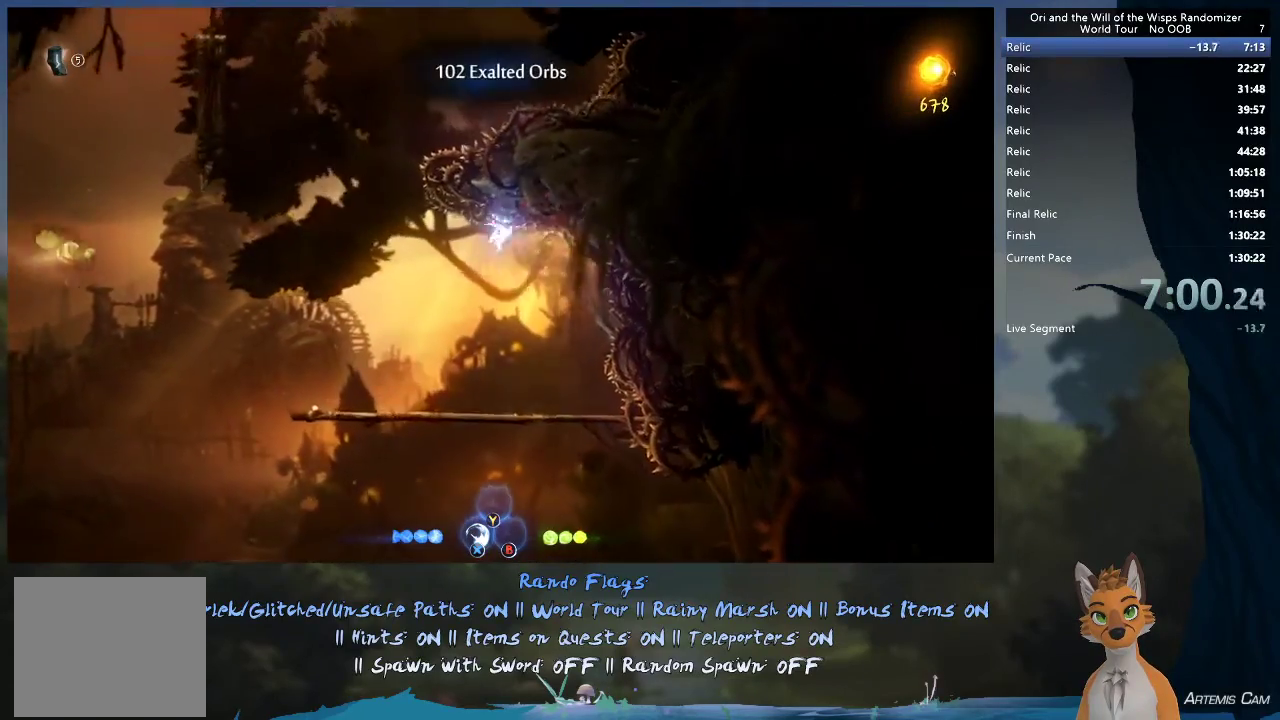
{"dt_ms": 500, "buttons": [], "left_stick": "left", "right_stick": "center", "events": []}
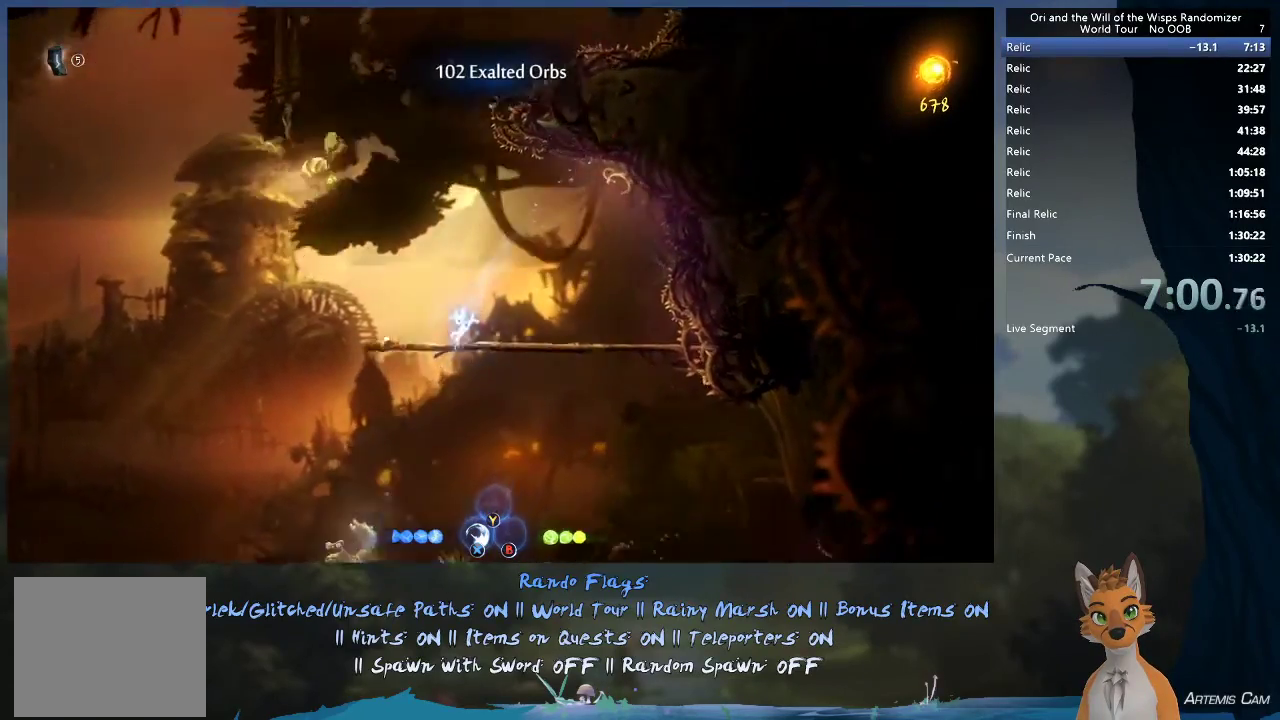
{"dt_ms": 500, "buttons": [], "left_stick": "up", "right_stick": "center", "events": [[167, "left_stick", "up"]]}
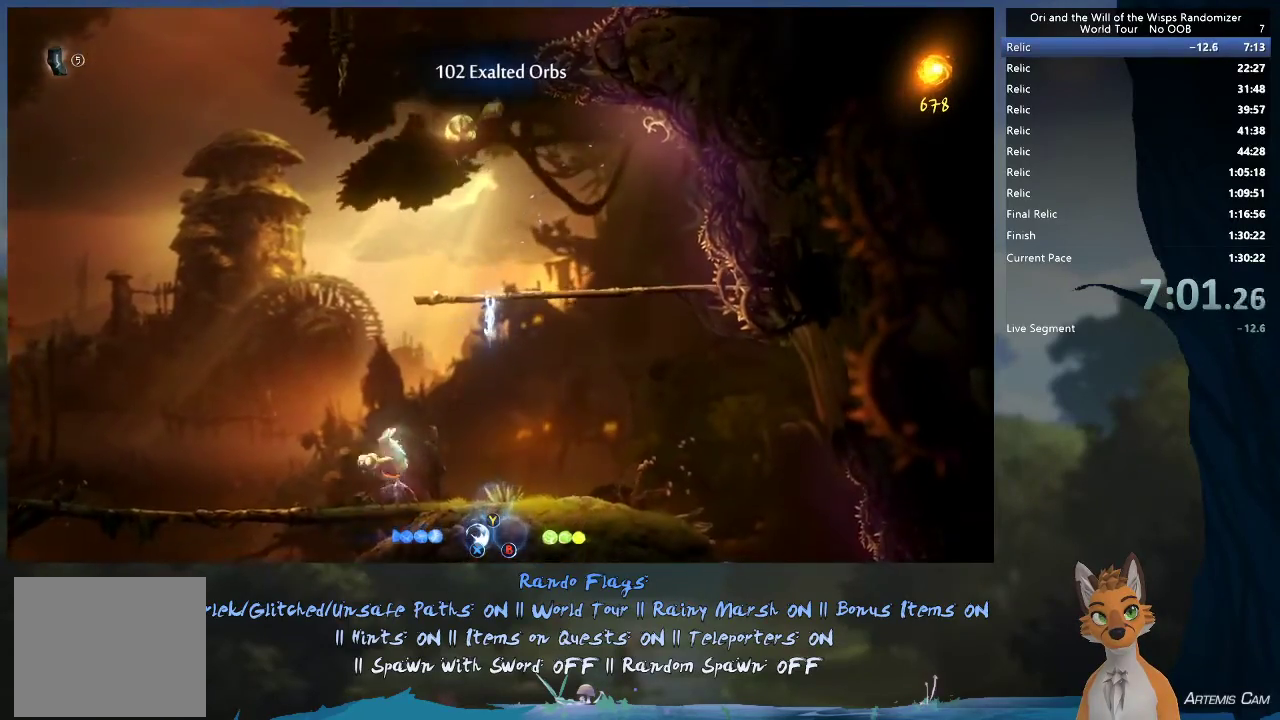
{"dt_ms": 500, "buttons": [], "left_stick": "up", "right_stick": "center", "events": []}
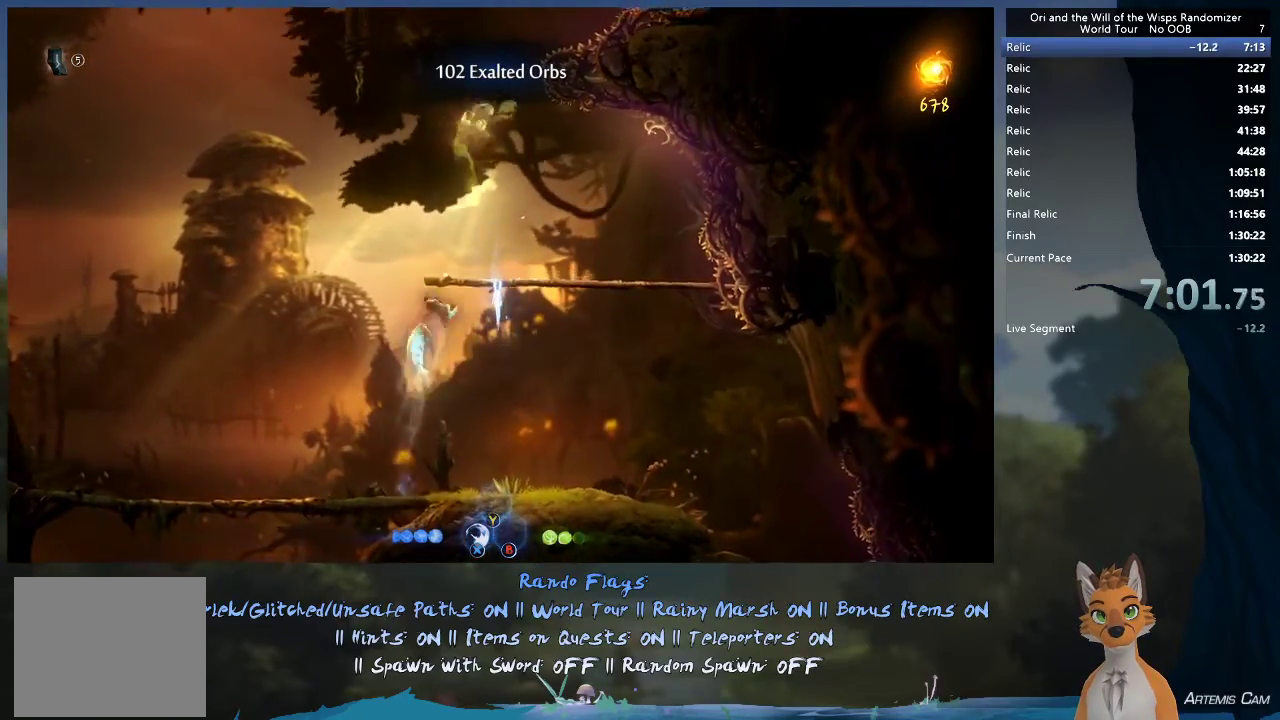
{"dt_ms": 700, "buttons": ["A"], "left_stick": "up", "right_stick": "center", "events": [[333, "A", "down"]]}
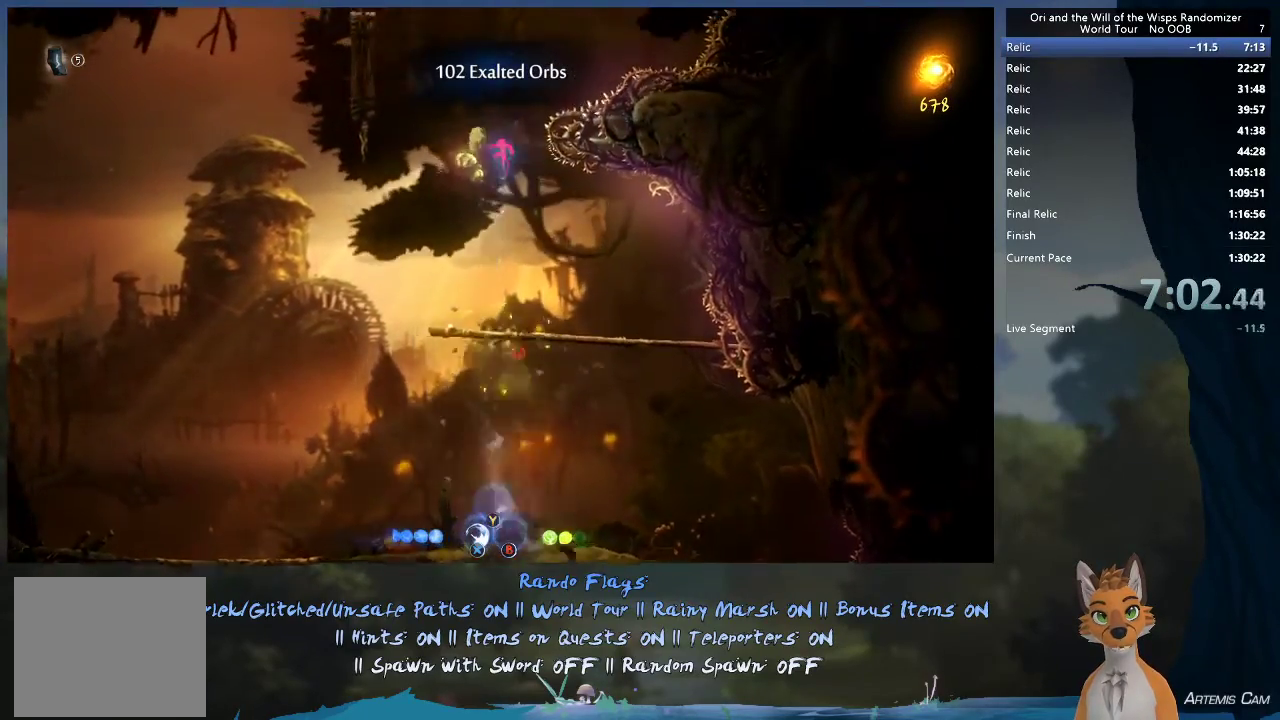
{"dt_ms": 300, "buttons": ["A"], "left_stick": "up-left", "right_stick": "center"}
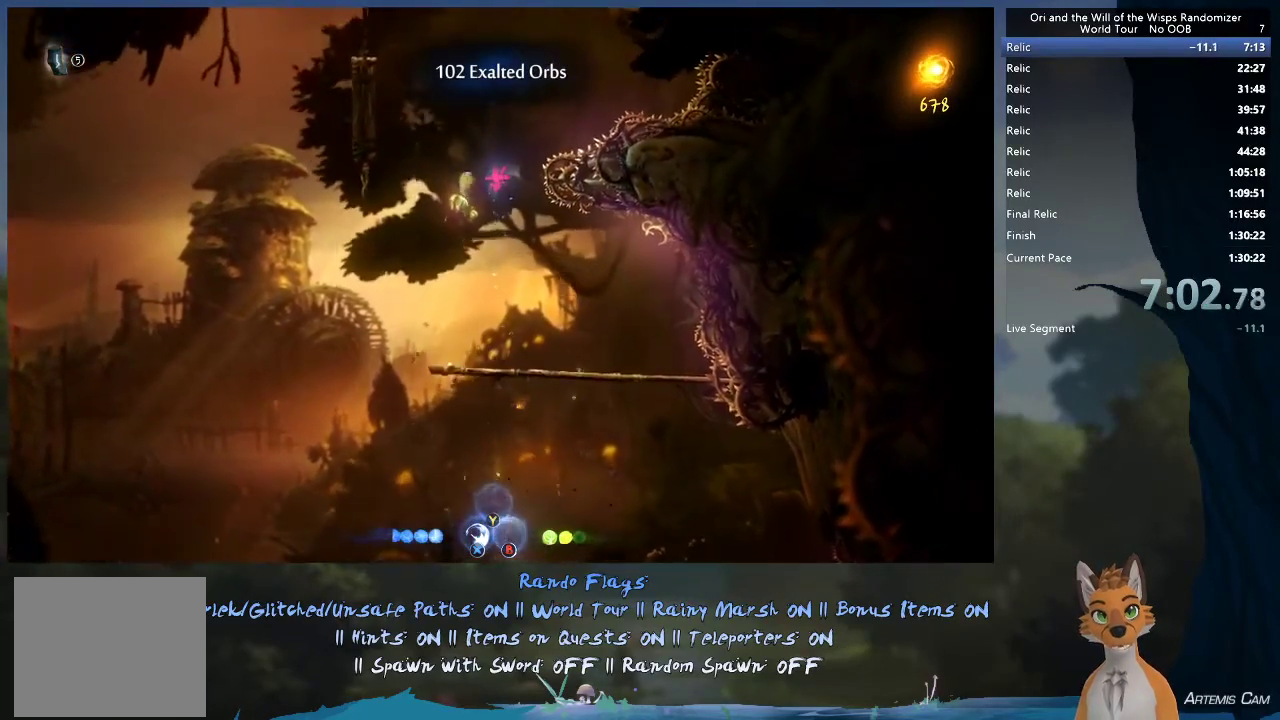
{"dt_ms": 400, "buttons": ["A"], "left_stick": "right", "right_stick": "center", "events": [[133, "A", "up"], [183, "A", "down"], [317, "left_stick", "right"]]}
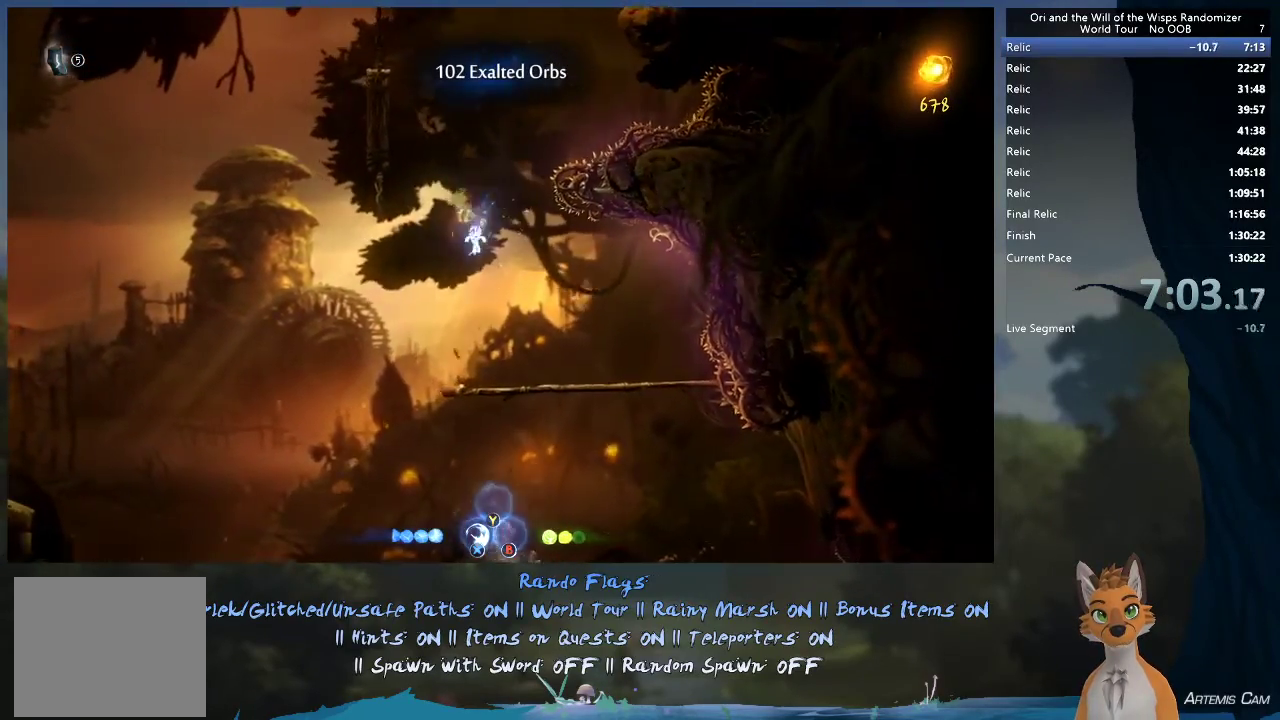
{"dt_ms": 300, "buttons": [], "left_stick": "up-left", "right_stick": "center", "events": [[67, "A", "up"], [250, "left_stick", "up-left"]]}
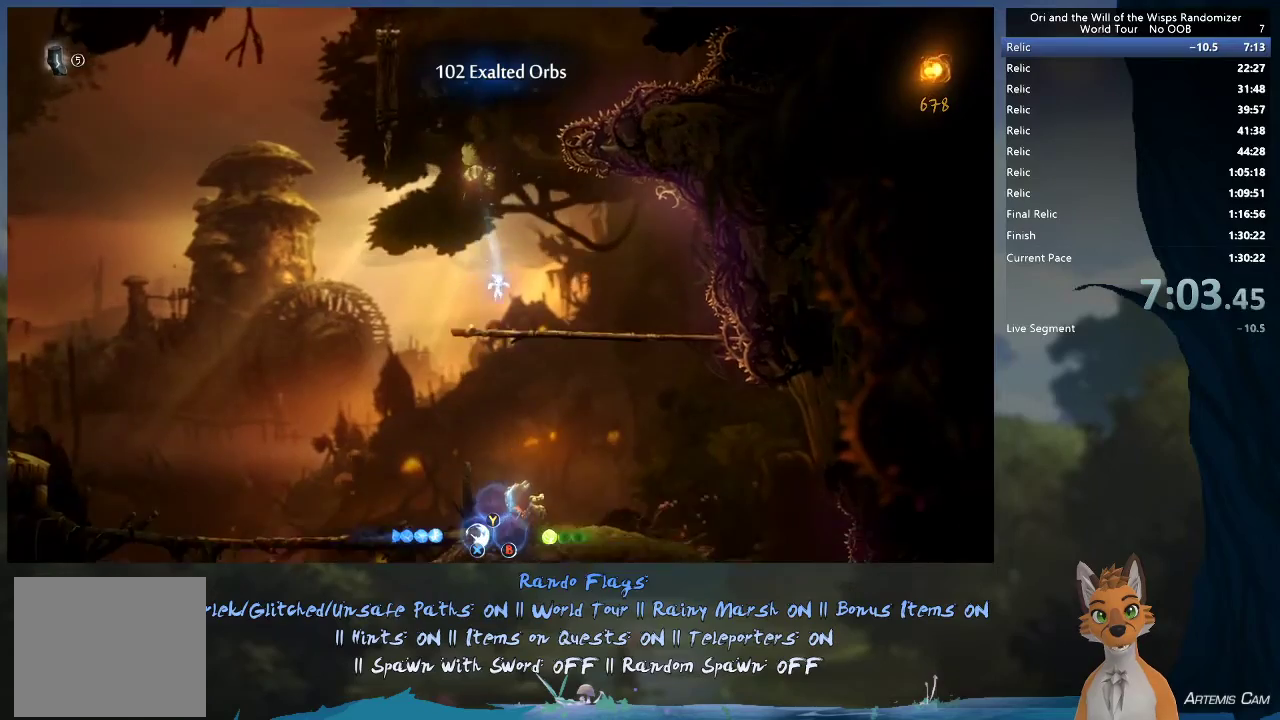
{"dt_ms": 300, "buttons": [], "left_stick": "up", "right_stick": "center", "events": [[100, "left_stick", "up"]]}
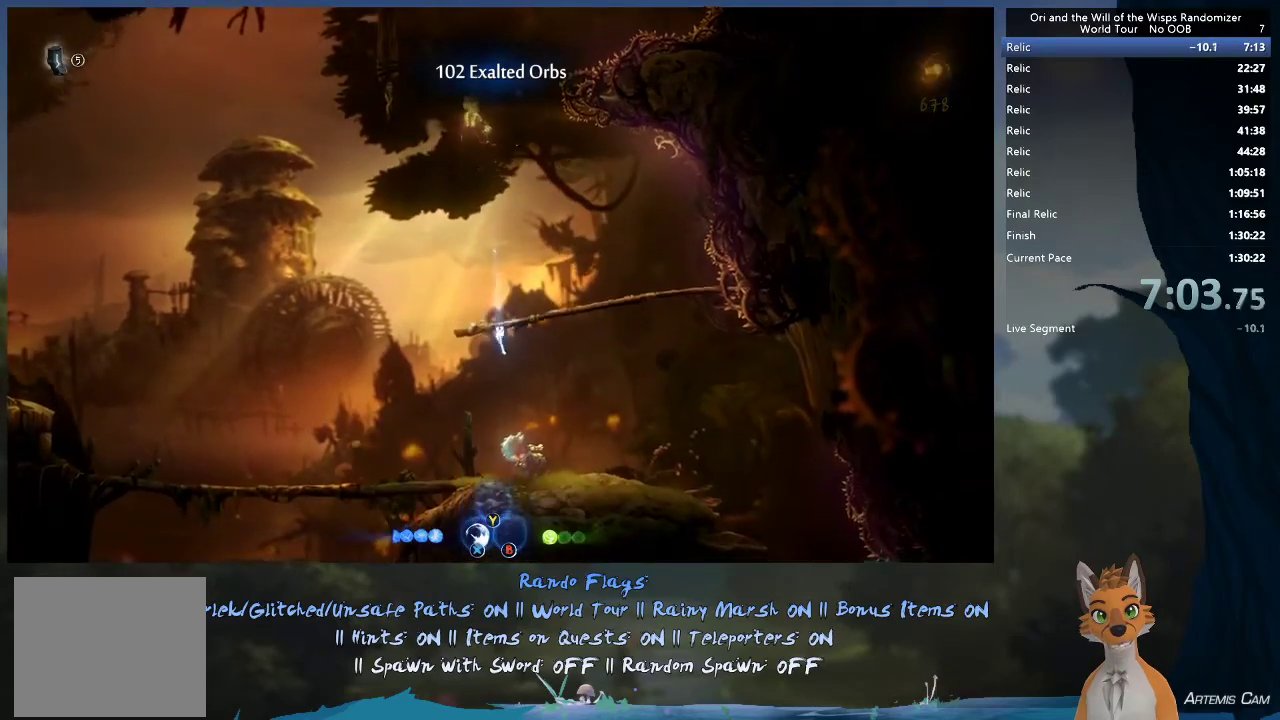
{"dt_ms": 500, "buttons": [], "left_stick": "up", "right_stick": "center", "events": []}
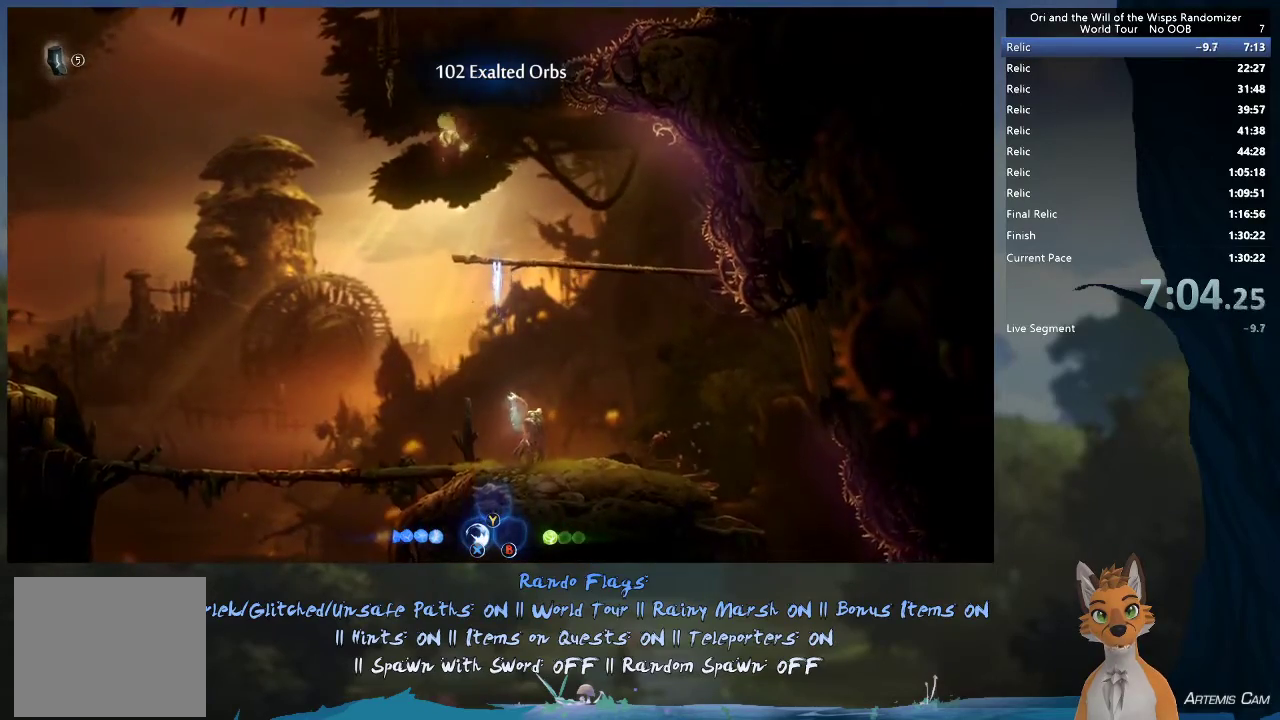
{"dt_ms": 500, "buttons": ["A"], "left_stick": "up", "right_stick": "center", "events": [[500, "A", "down"]]}
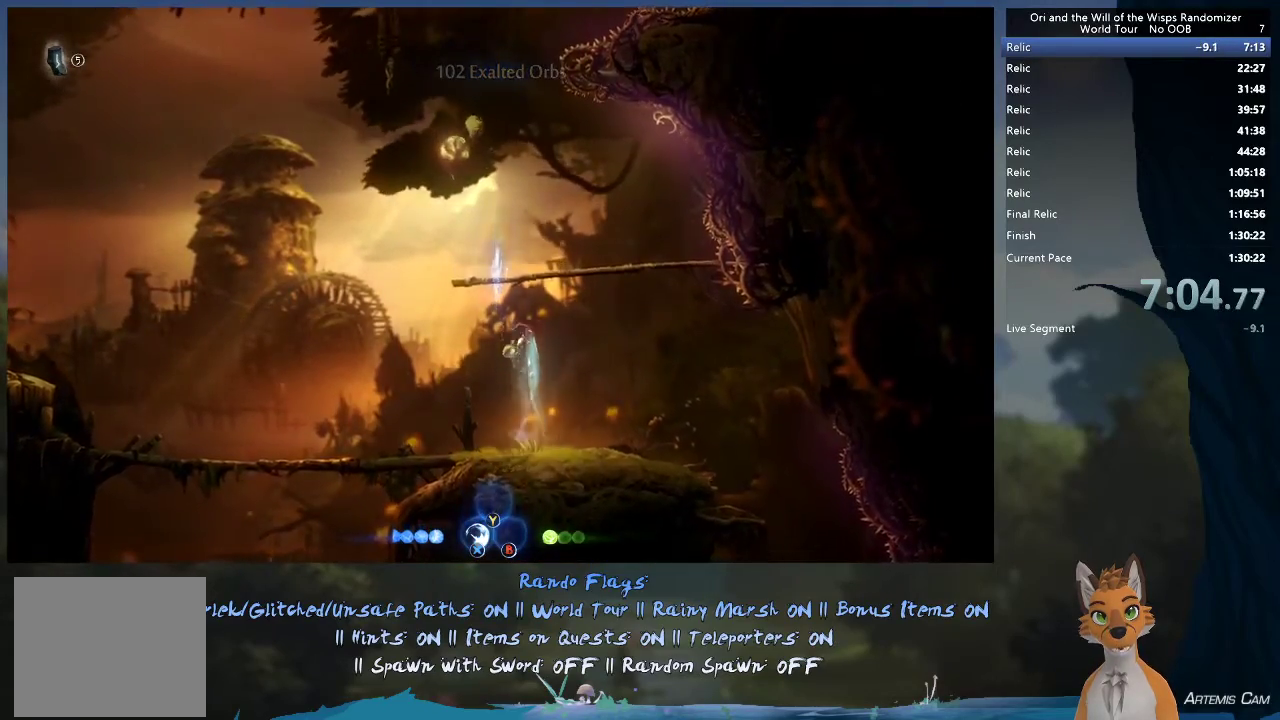
{"dt_ms": 500, "buttons": ["A"], "left_stick": "up-left", "right_stick": "center", "events": [[283, "left_stick", "up-left"]]}
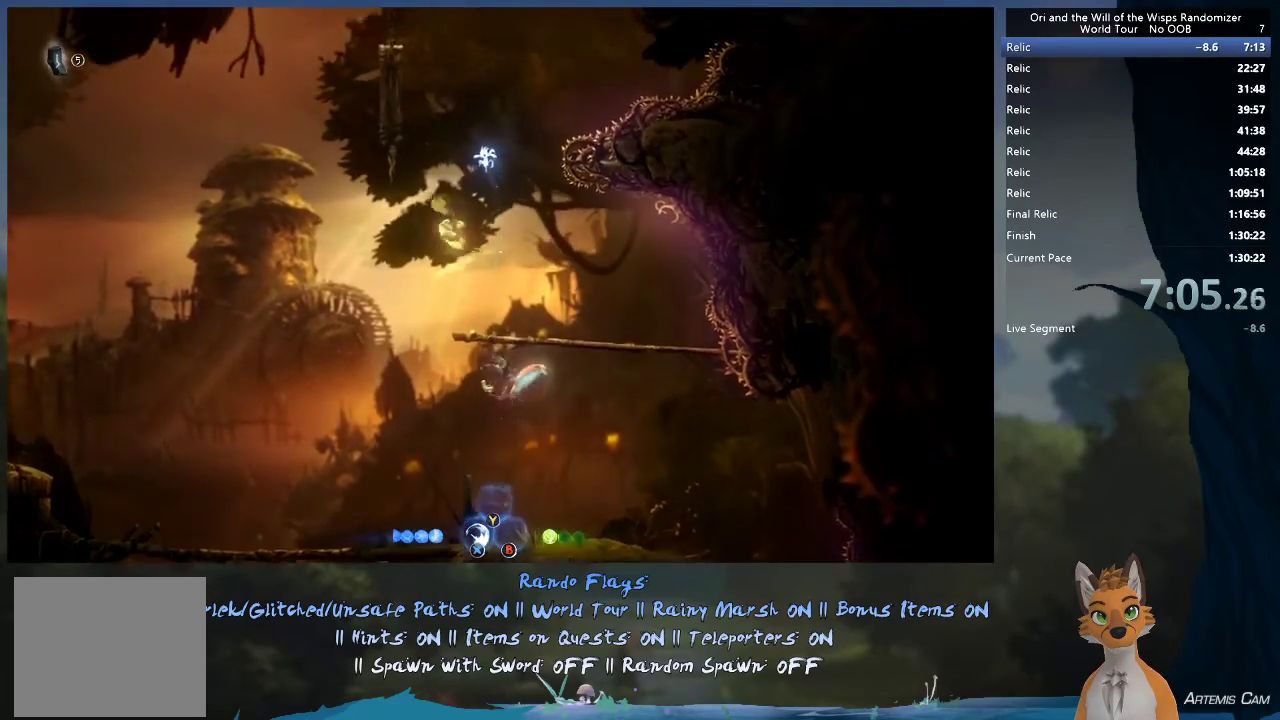
{"dt_ms": 500, "buttons": [], "left_stick": "up", "right_stick": "center"}
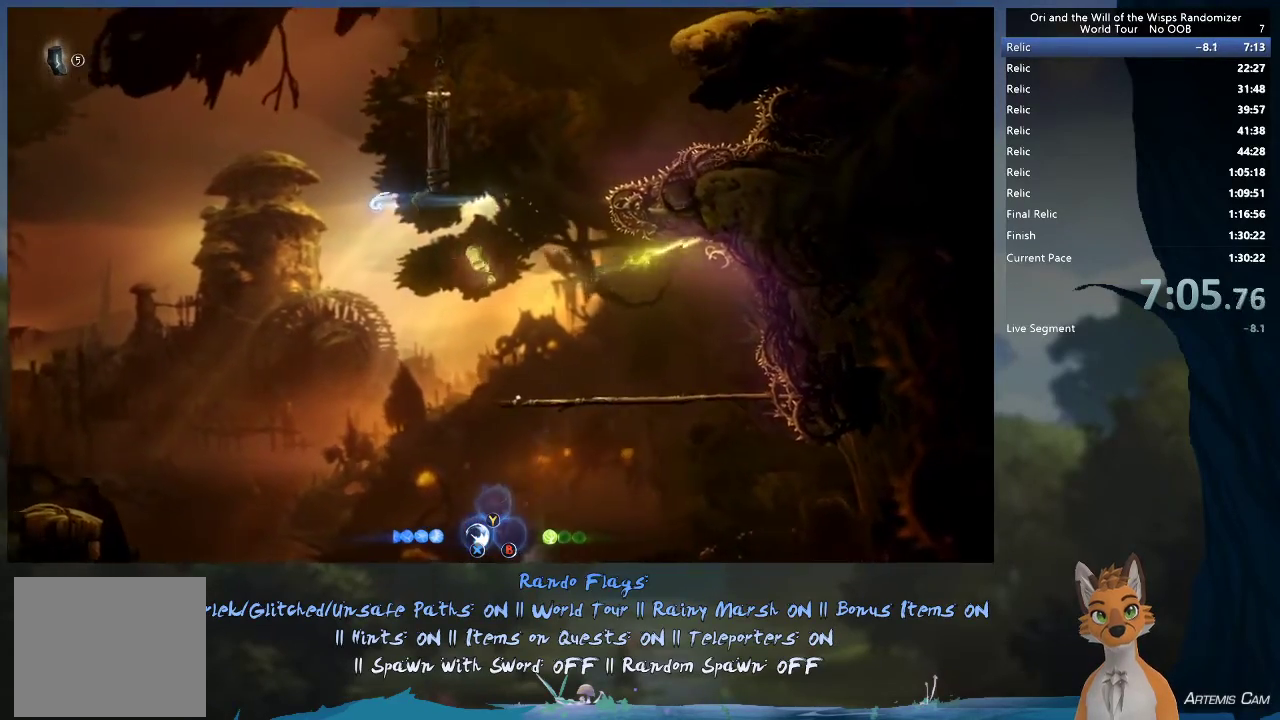
{"dt_ms": 300, "buttons": ["R2"], "left_stick": "right", "right_stick": "center", "events": [[50, "left_stick", "up-right"], [250, "R2", "down"], [250, "left_stick", "right"]]}
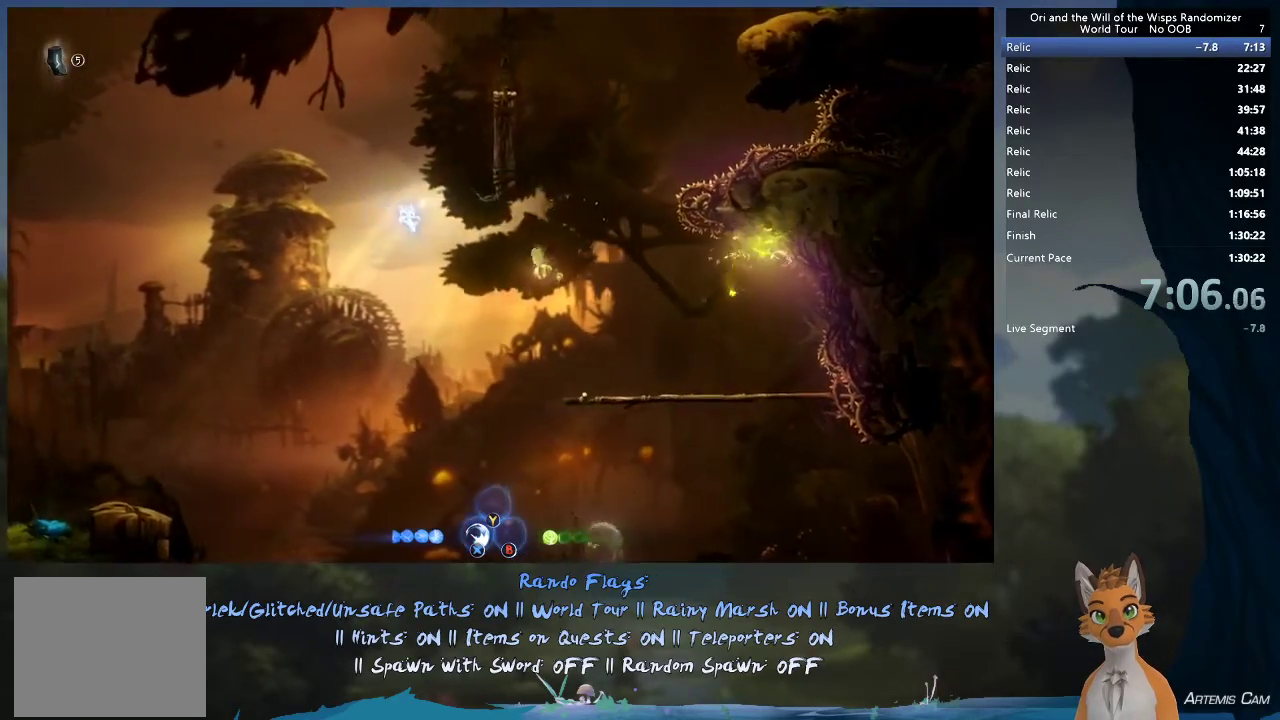
{"dt_ms": 600, "buttons": ["R2"], "left_stick": "left", "right_stick": "center", "events": [[300, "left_stick", "up-left"], [467, "left_stick", "left"]]}
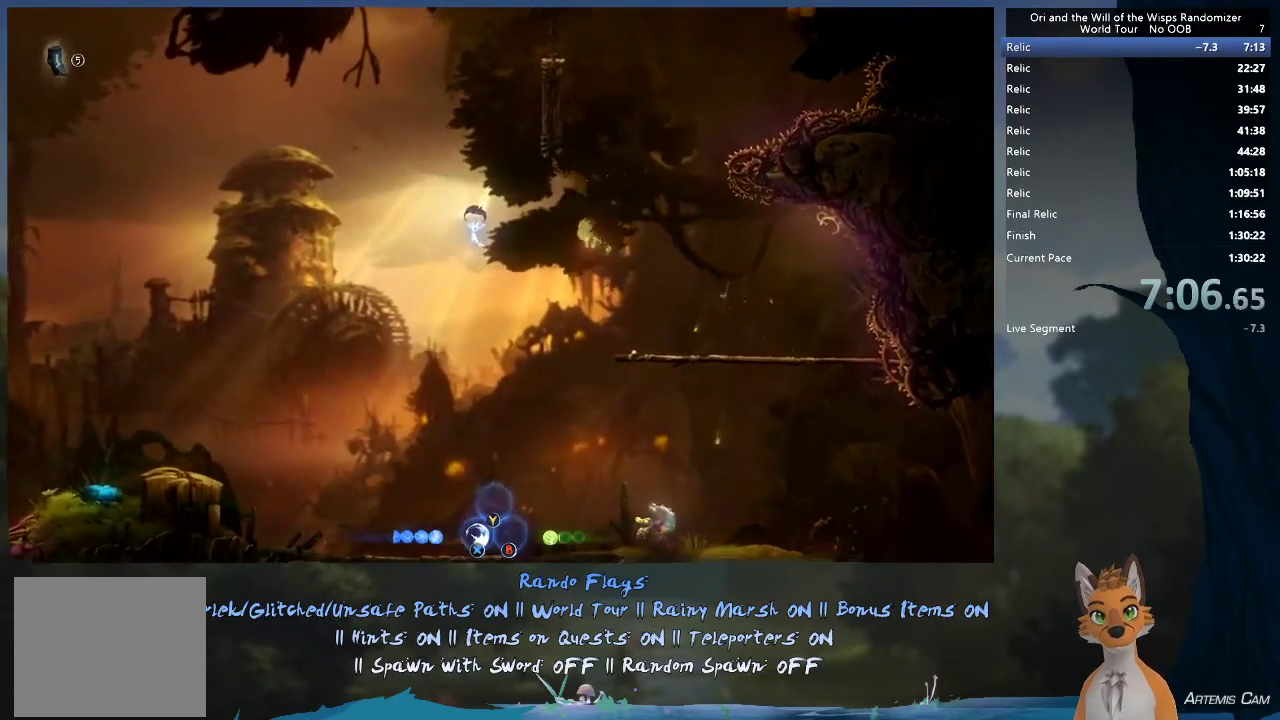
{"dt_ms": 500, "buttons": [], "left_stick": "left", "right_stick": "center", "events": [[117, "R2", "up"], [233, "R1", "down"], [283, "left_stick", "up-left"], [450, "R1", "up"], [467, "left_stick", "left"]]}
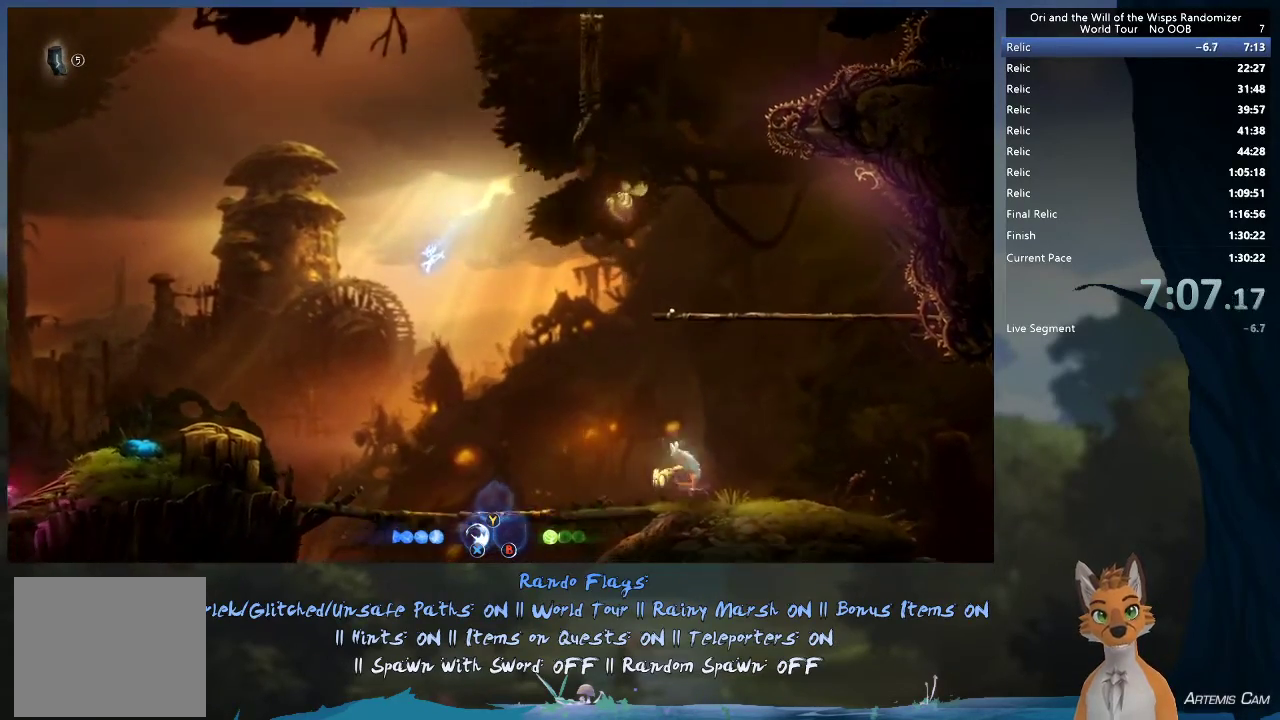
{"dt_ms": 600, "buttons": ["R2"], "left_stick": "left", "right_stick": "center", "events": [[50, "R2", "down"]]}
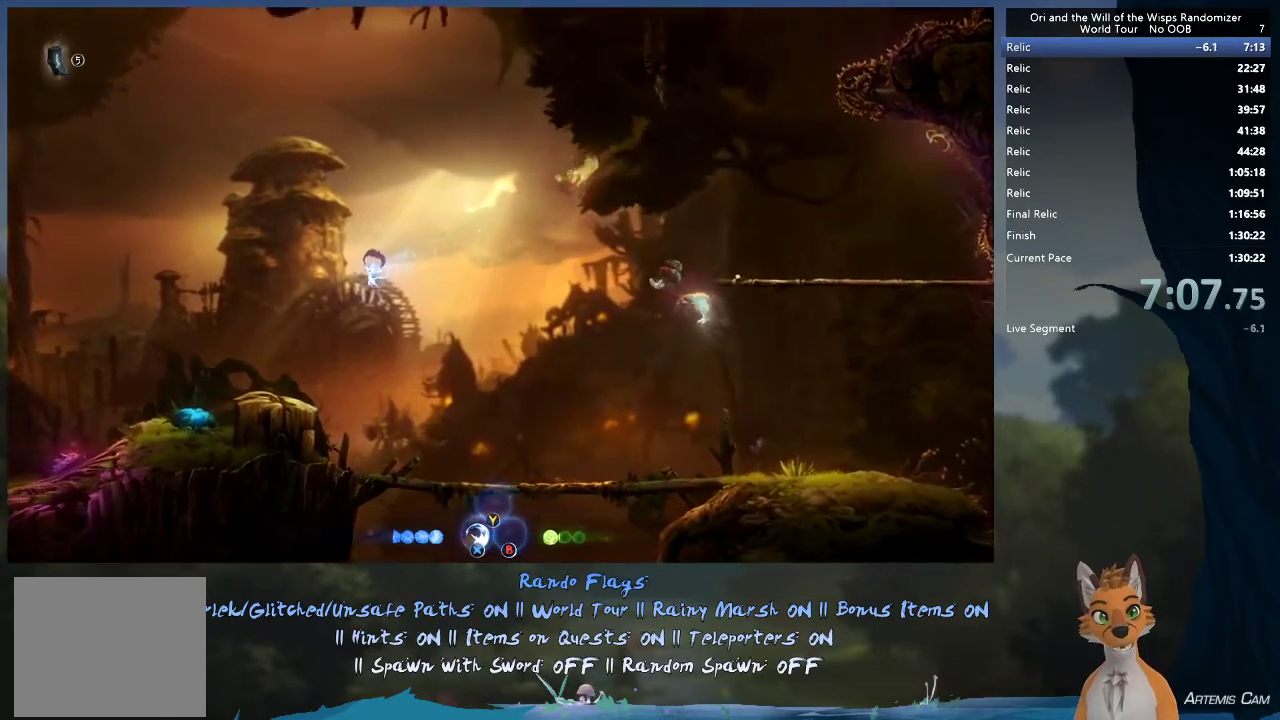
{"dt_ms": 500, "buttons": ["R2"], "left_stick": "up-left", "right_stick": "center", "events": [[150, "left_stick", "up-left"]]}
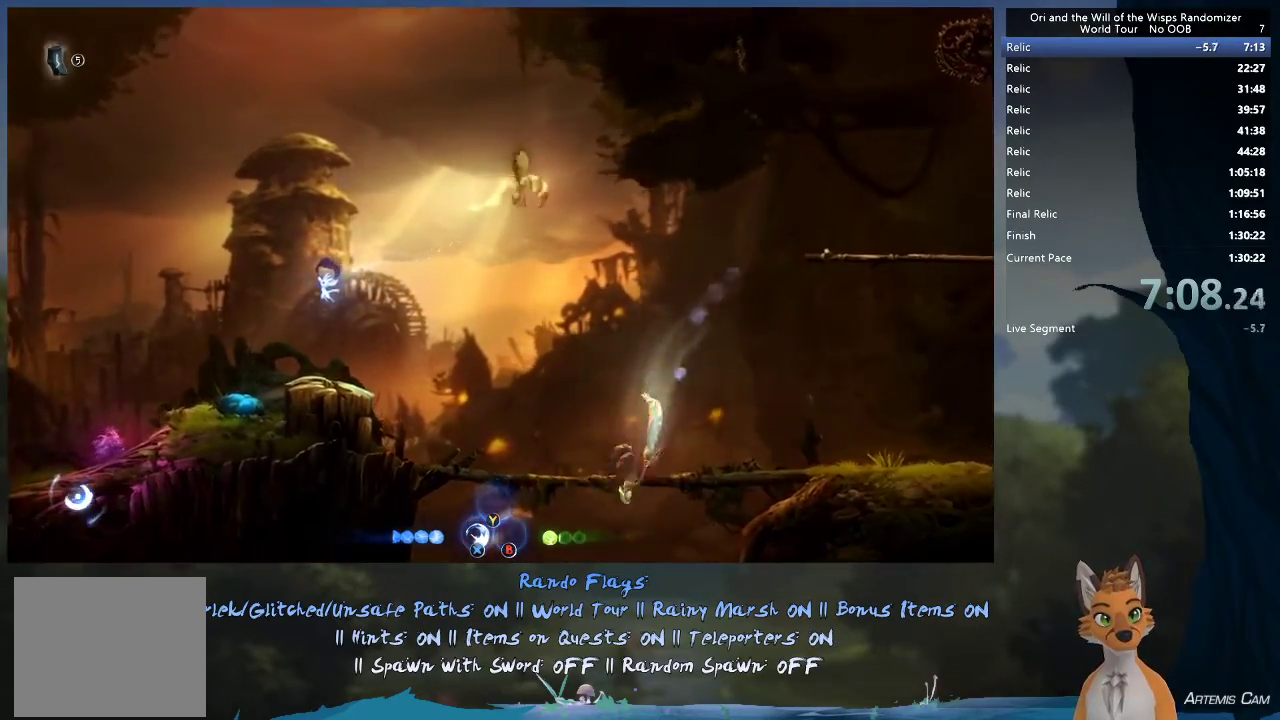
{"dt_ms": 400, "buttons": [], "left_stick": "center", "right_stick": "center", "events": [[267, "left_stick", "right"], [317, "R2", "up"], [383, "left_stick", "center"]]}
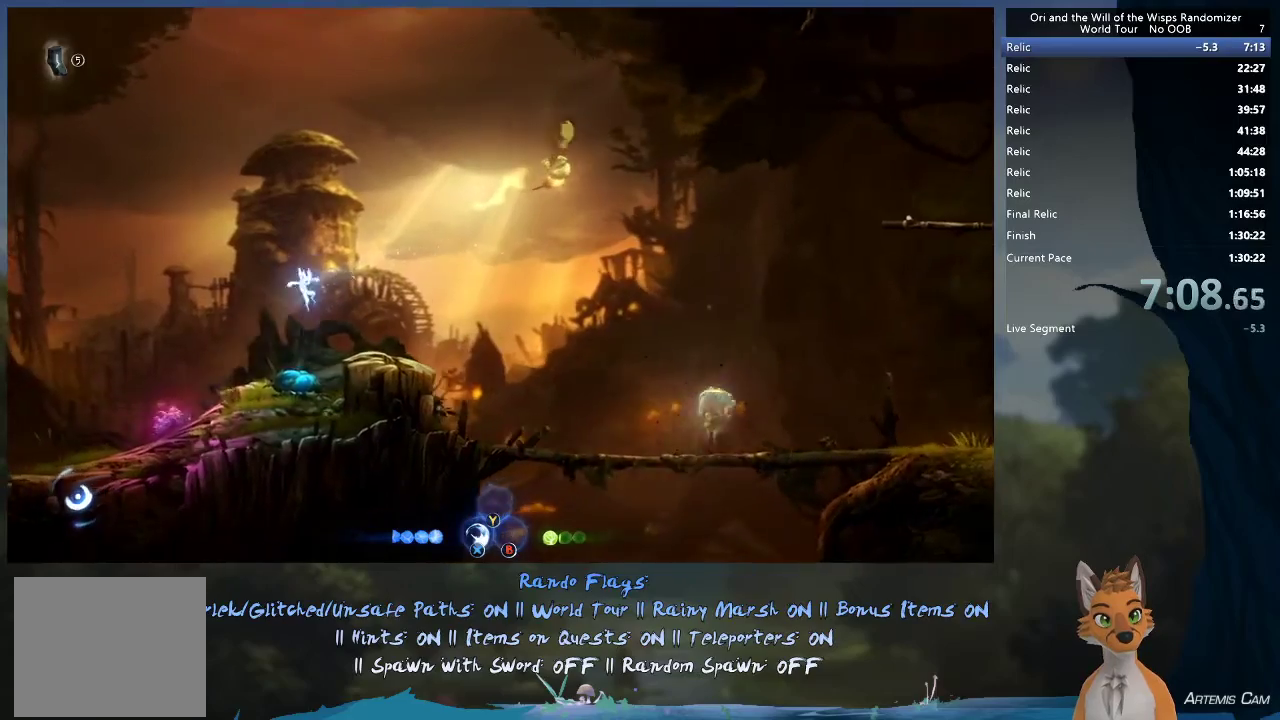
{"dt_ms": 600, "buttons": ["X"], "left_stick": "center", "right_stick": "center", "events": [[117, "X", "down"]]}
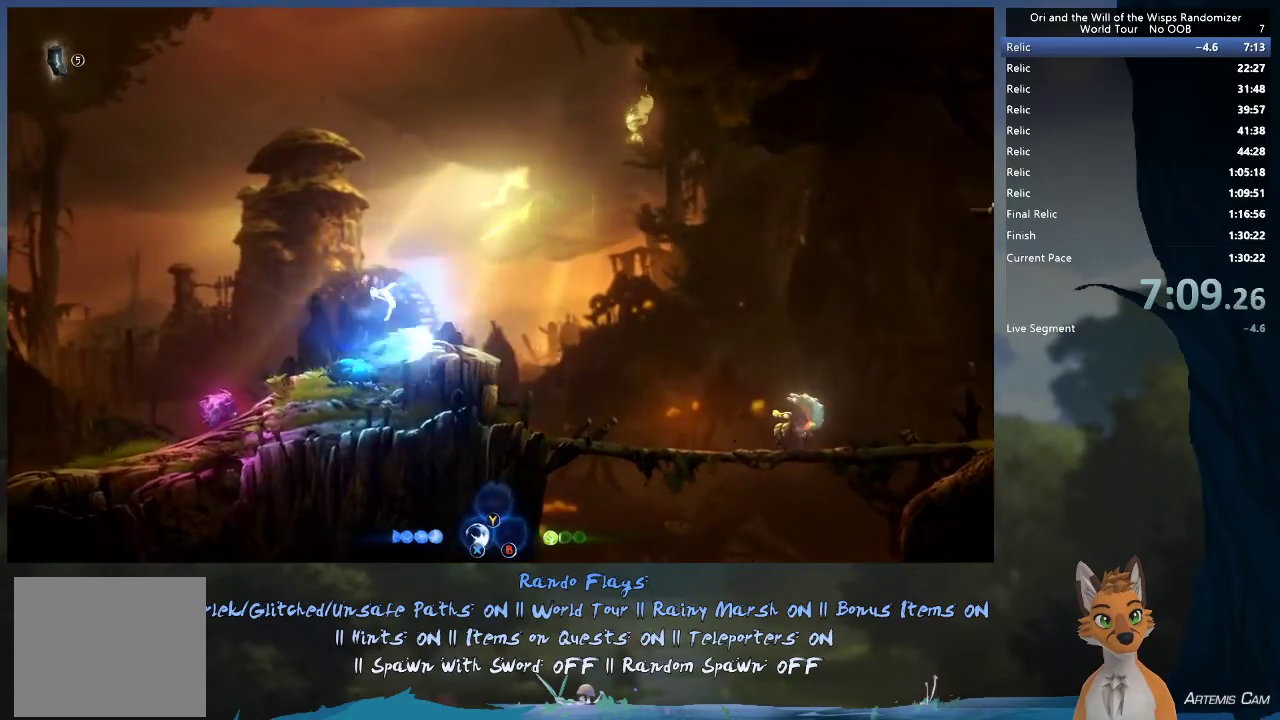
{"dt_ms": 700, "buttons": [], "left_stick": "right", "right_stick": "center", "events": [[283, "X", "up"], [367, "X", "down"], [367, "left_stick", "left"], [700, "X", "up"], [700, "left_stick", "right"]]}
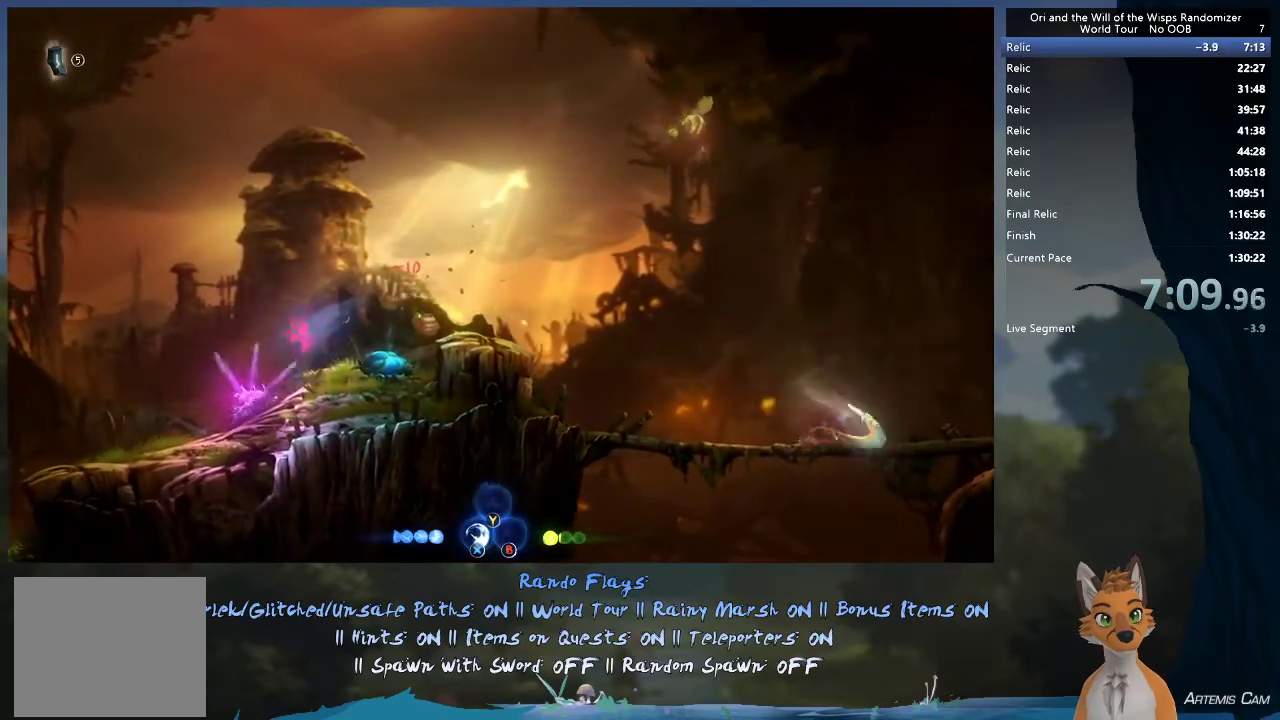
{"dt_ms": 300, "buttons": ["A"], "left_stick": "right", "right_stick": "center", "events": [[250, "A", "down"]]}
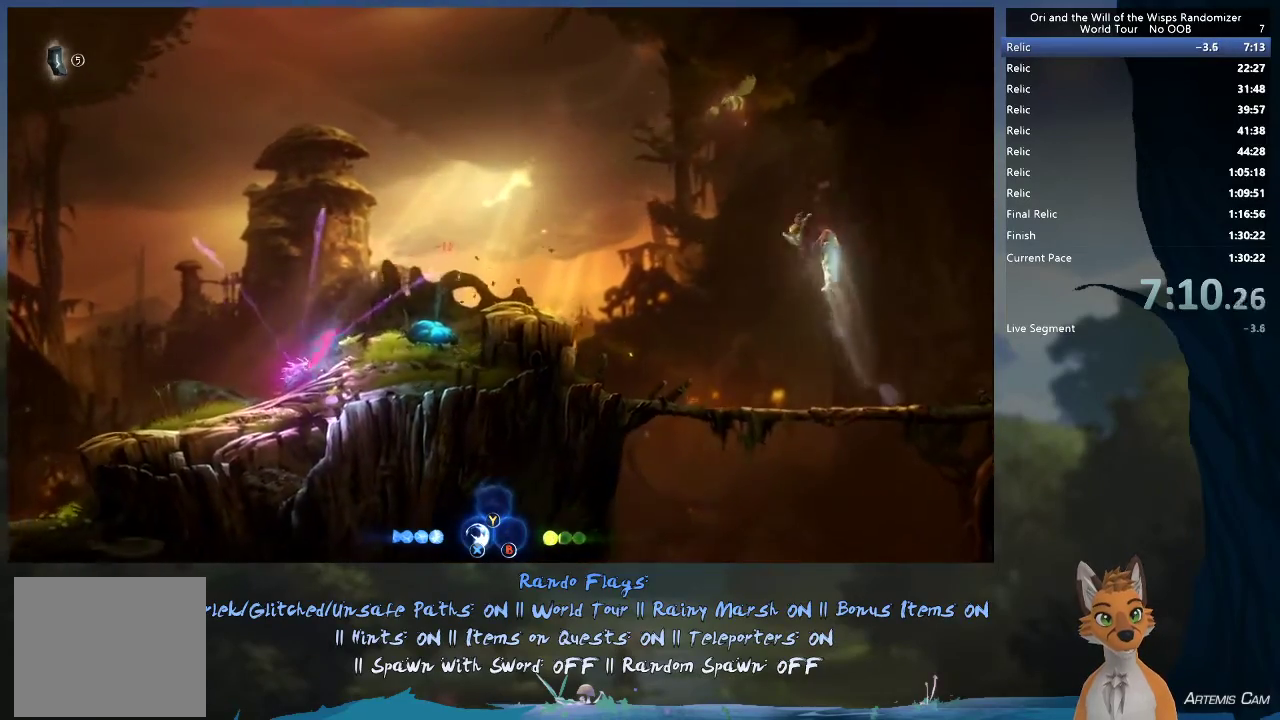
{"dt_ms": 400, "buttons": [], "left_stick": "up-left", "right_stick": "center", "events": [[250, "A", "up"], [300, "A", "down"], [367, "A", "up"], [400, "left_stick", "up-left"]]}
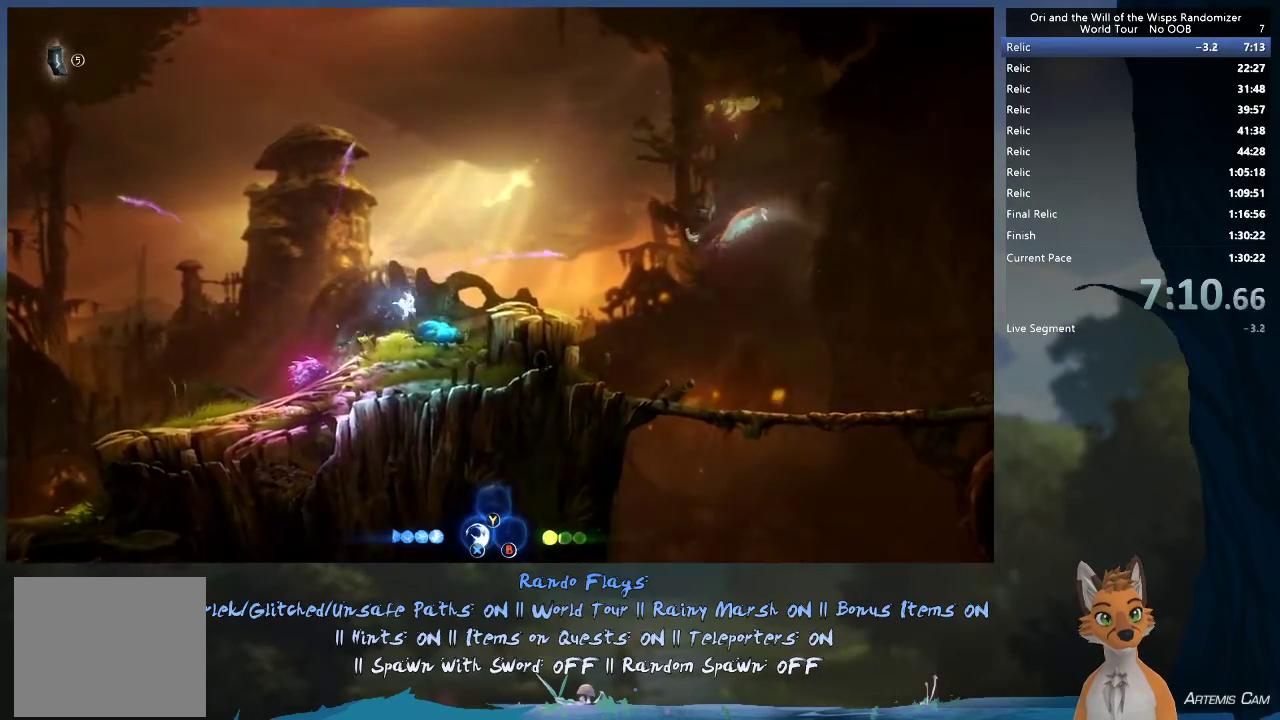
{"dt_ms": 800, "buttons": [], "left_stick": "left", "right_stick": "center", "events": [[333, "left_stick", "right"], [750, "left_stick", "center"], [800, "left_stick", "left"]]}
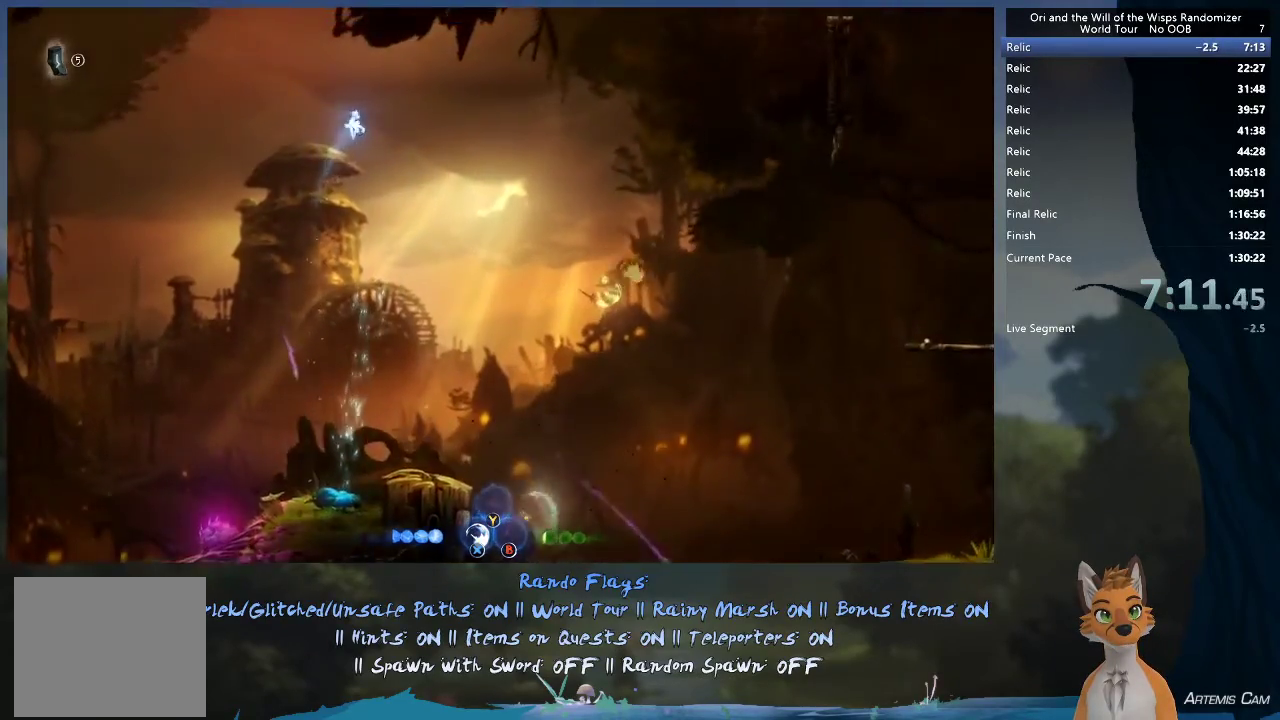
{"dt_ms": 300, "buttons": [], "left_stick": "right", "right_stick": "center", "events": [[100, "left_stick", "center"], [150, "left_stick", "right"]]}
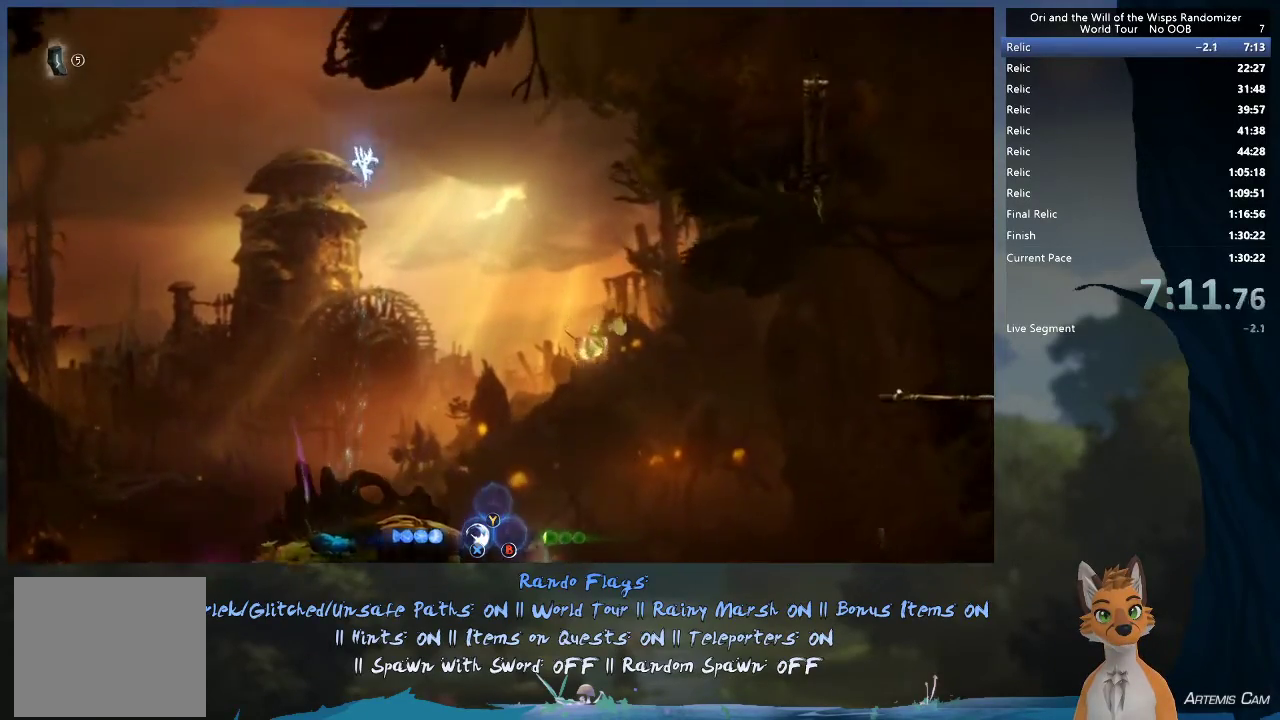
{"dt_ms": 600, "buttons": [], "left_stick": "right", "right_stick": "center", "events": [[133, "left_stick", "up-left"], [483, "left_stick", "center"], [550, "left_stick", "right"]]}
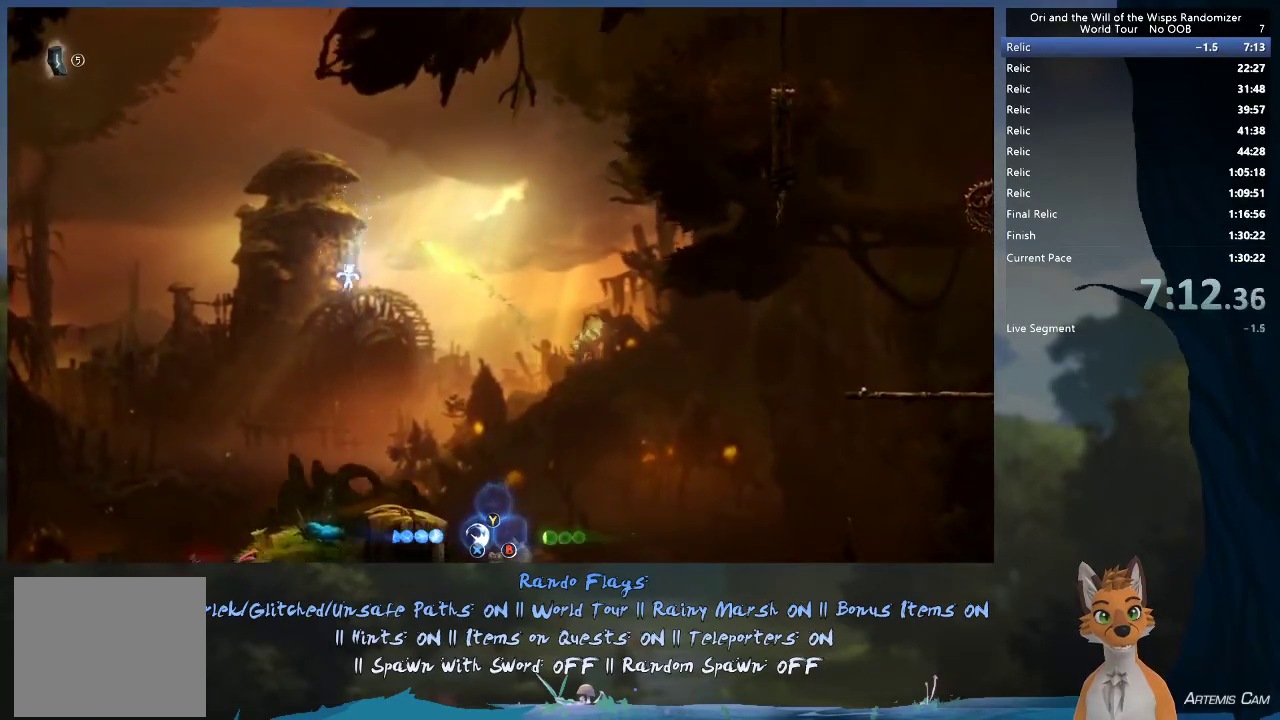
{"dt_ms": 500, "buttons": ["X"], "left_stick": "center", "right_stick": "center", "events": [[100, "left_stick", "center"], [183, "left_stick", "left"], [333, "left_stick", "center"], [467, "X", "down"]]}
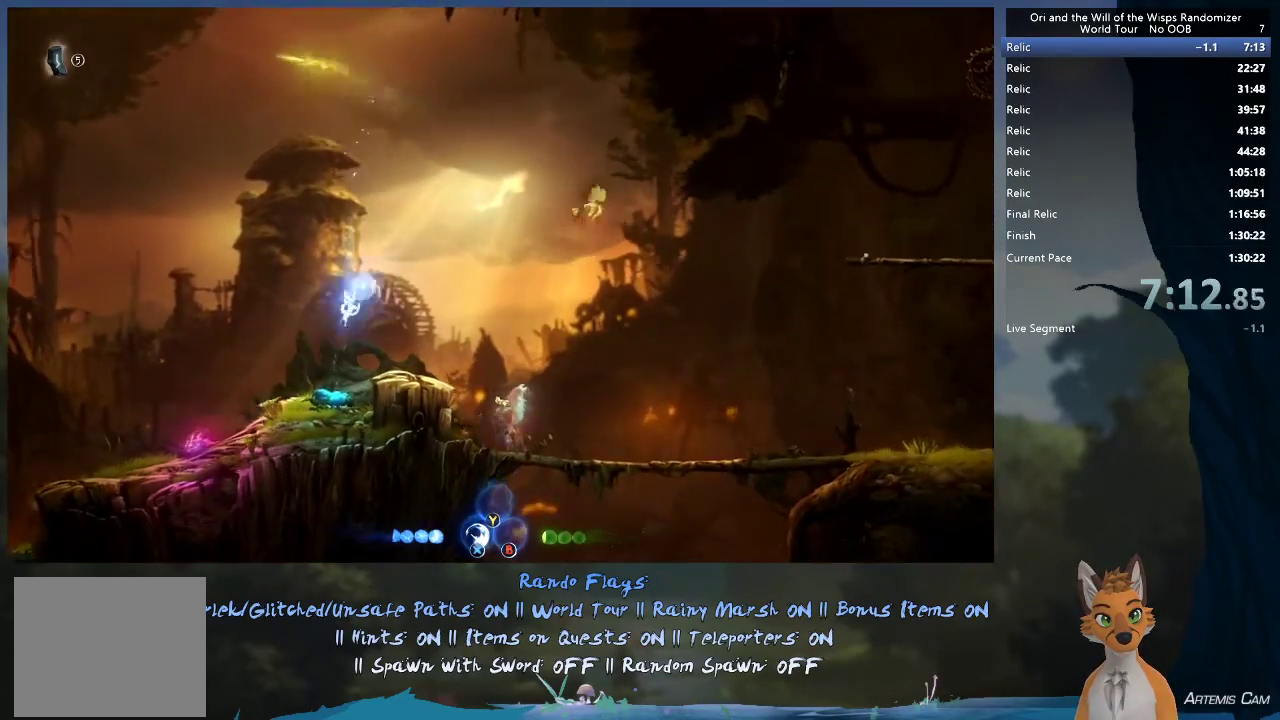
{"dt_ms": 400, "buttons": [], "left_stick": "right", "right_stick": "center", "events": [[67, "X", "up"], [233, "left_stick", "right"]]}
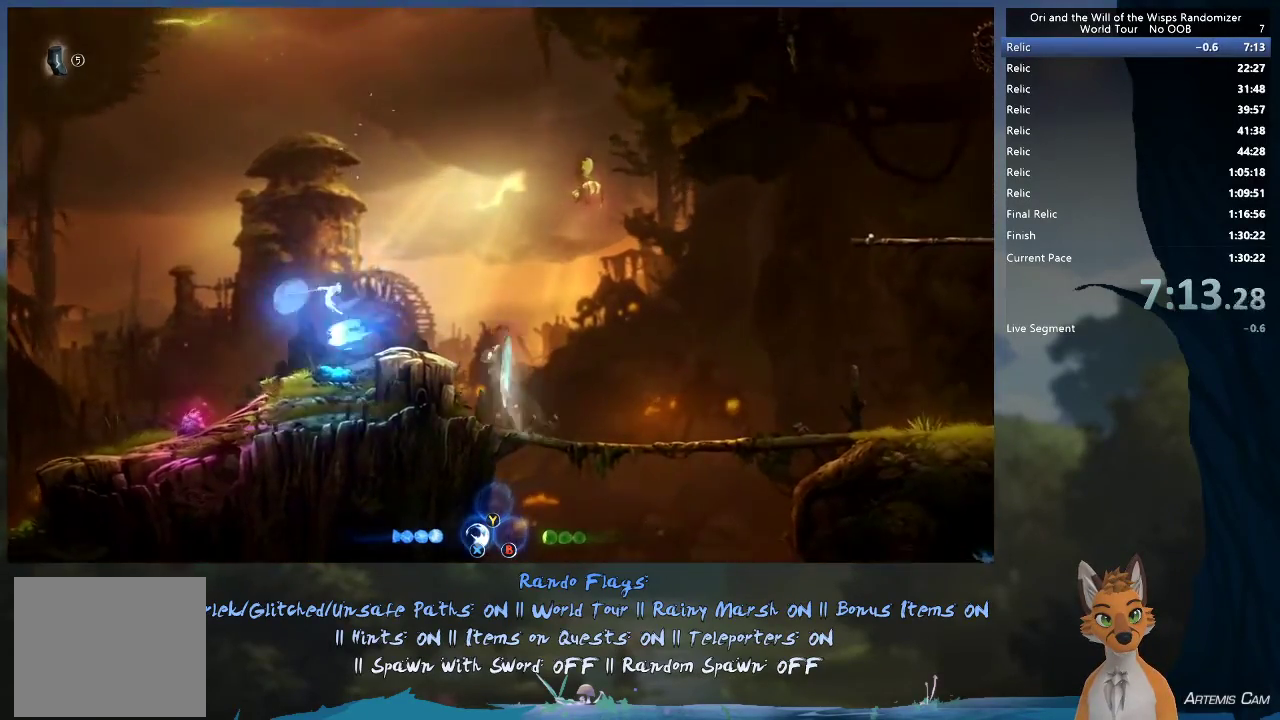
{"dt_ms": 500, "buttons": [], "left_stick": "left", "right_stick": "center", "events": [[417, "left_stick", "left"]]}
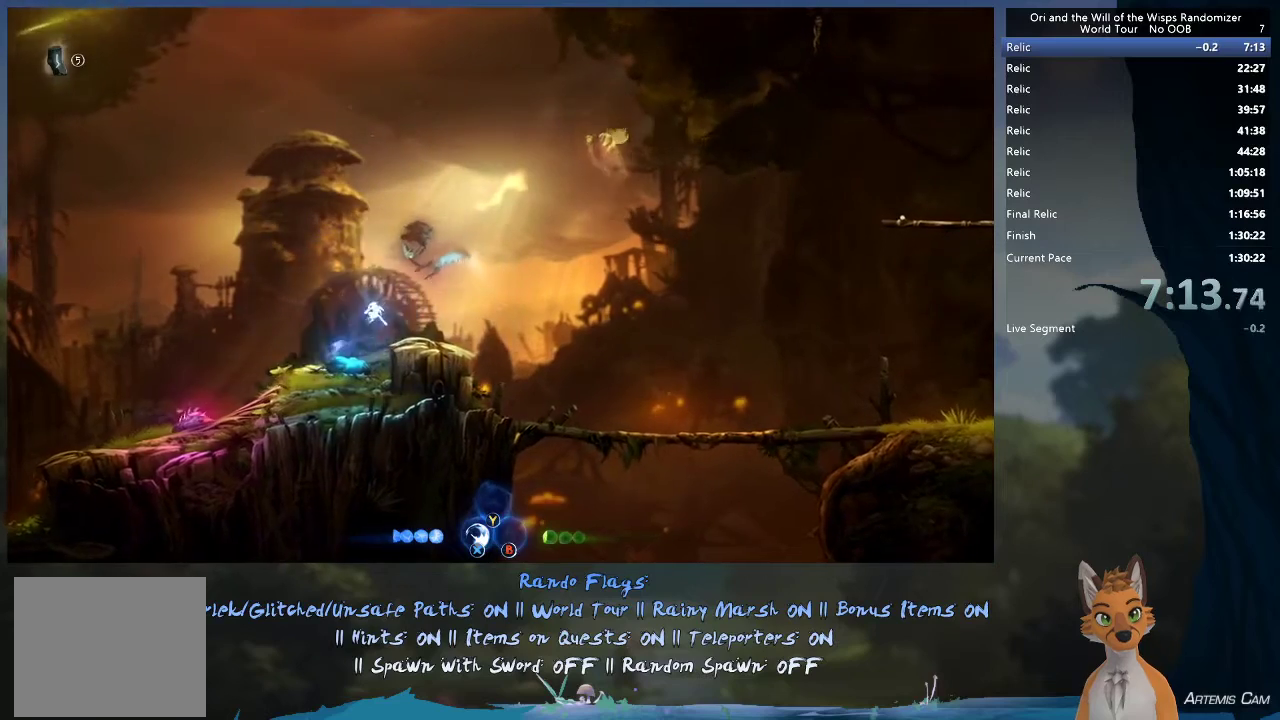
{"dt_ms": 500, "buttons": [], "left_stick": "center", "right_stick": "center", "events": [[150, "X", "down"], [183, "left_stick", "center"], [300, "X", "up"]]}